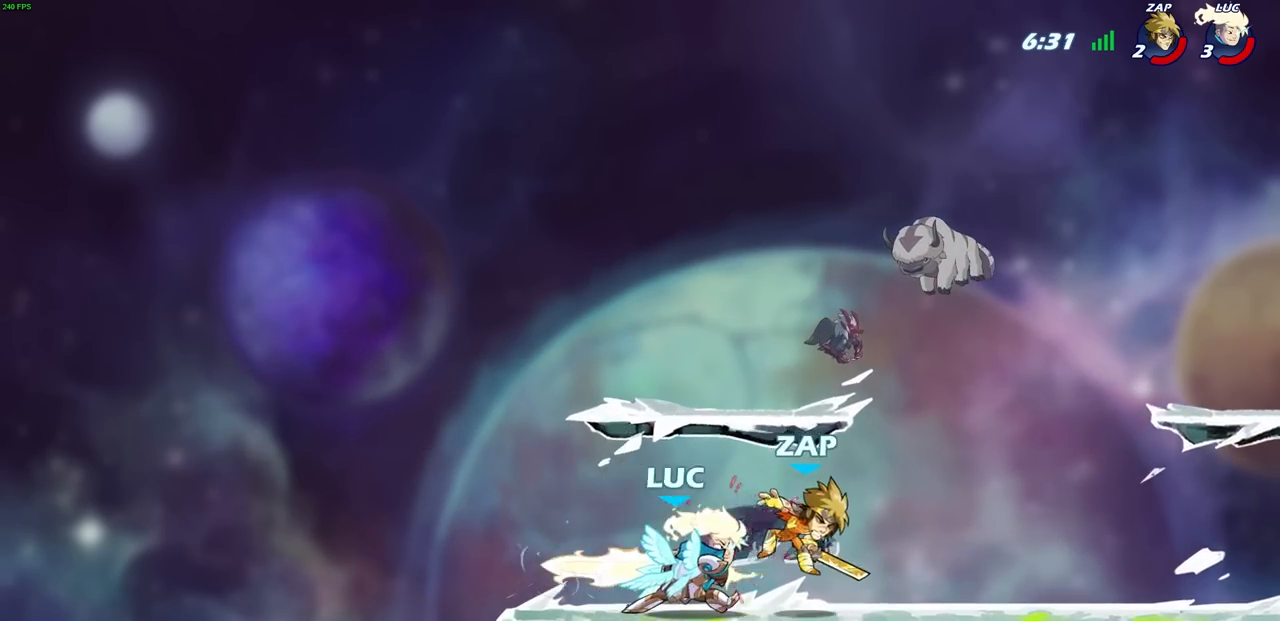
Gameplay with a controller (PlayStation layout); each line is a JSON object with the inputs held at the frame after it. "events" lists button and stick changes between this image and that frame as [ms after this image, input, new state], when the widget could be followed in between.
{"buttons": [], "left_stick": "center", "right_stick": "center", "events": [[33, "SQUARE", "up"], [83, "SQUARE", "down"], [167, "L3", "up"], [167, "SQUARE", "up"], [250, "left_stick", "center"]]}
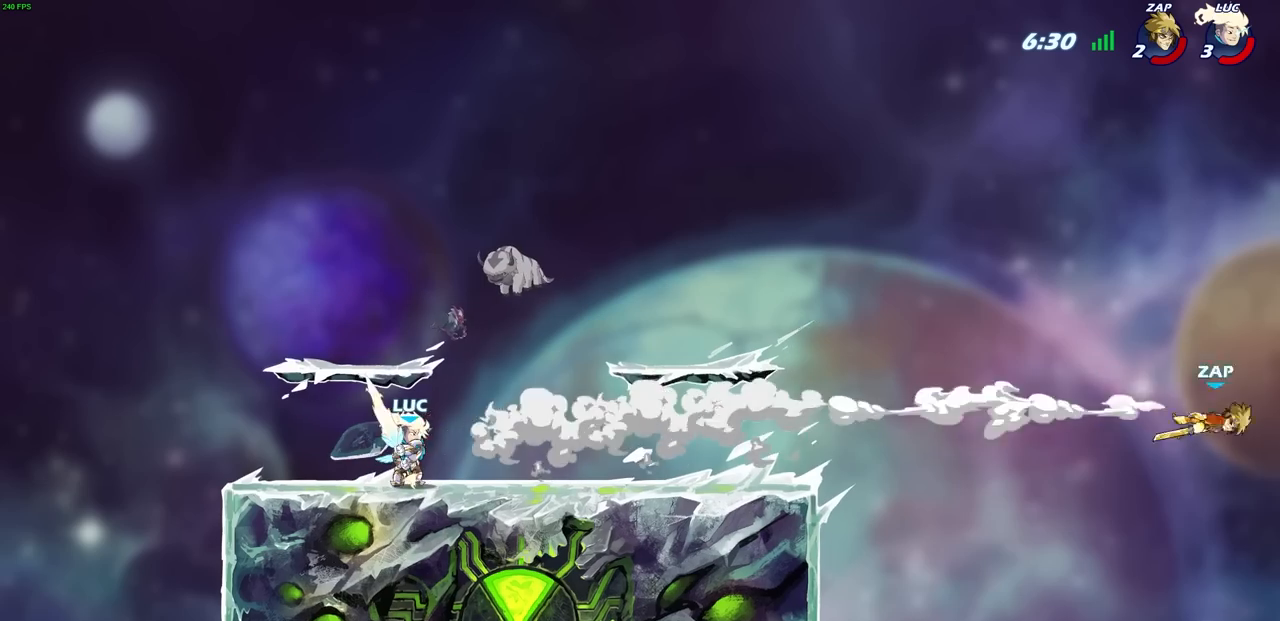
{"buttons": [], "left_stick": "center", "right_stick": "center", "events": []}
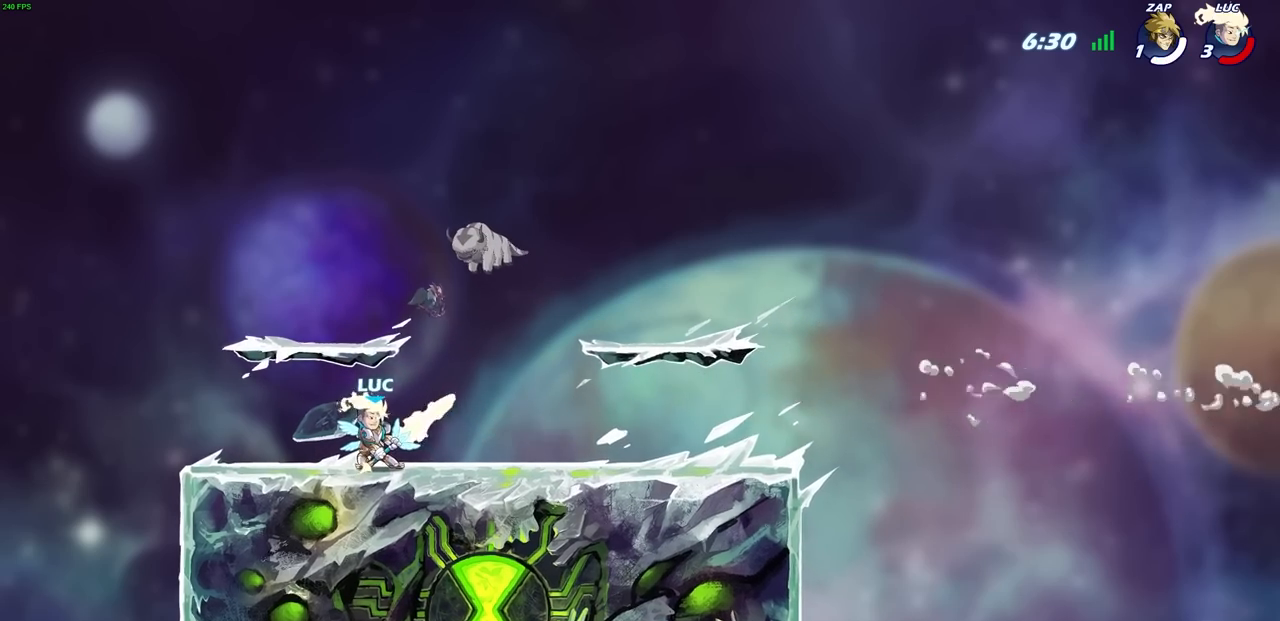
{"buttons": [], "left_stick": "right", "right_stick": "center", "events": [[333, "left_stick", "right"]]}
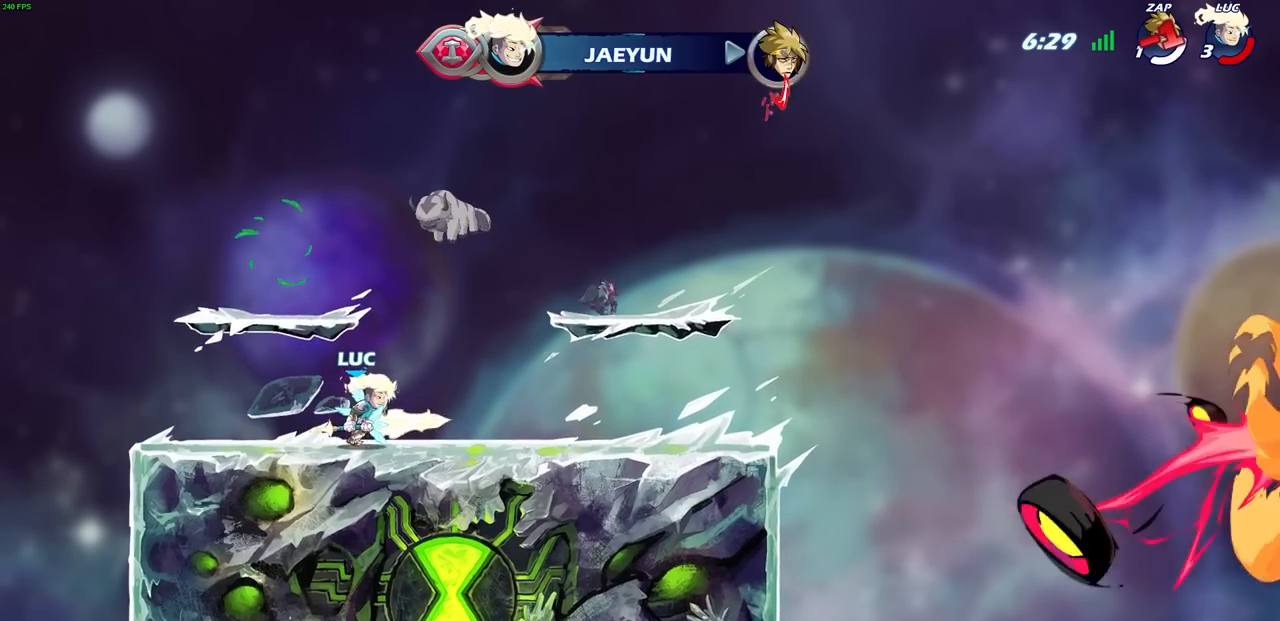
{"buttons": [], "left_stick": "right", "right_stick": "center", "events": []}
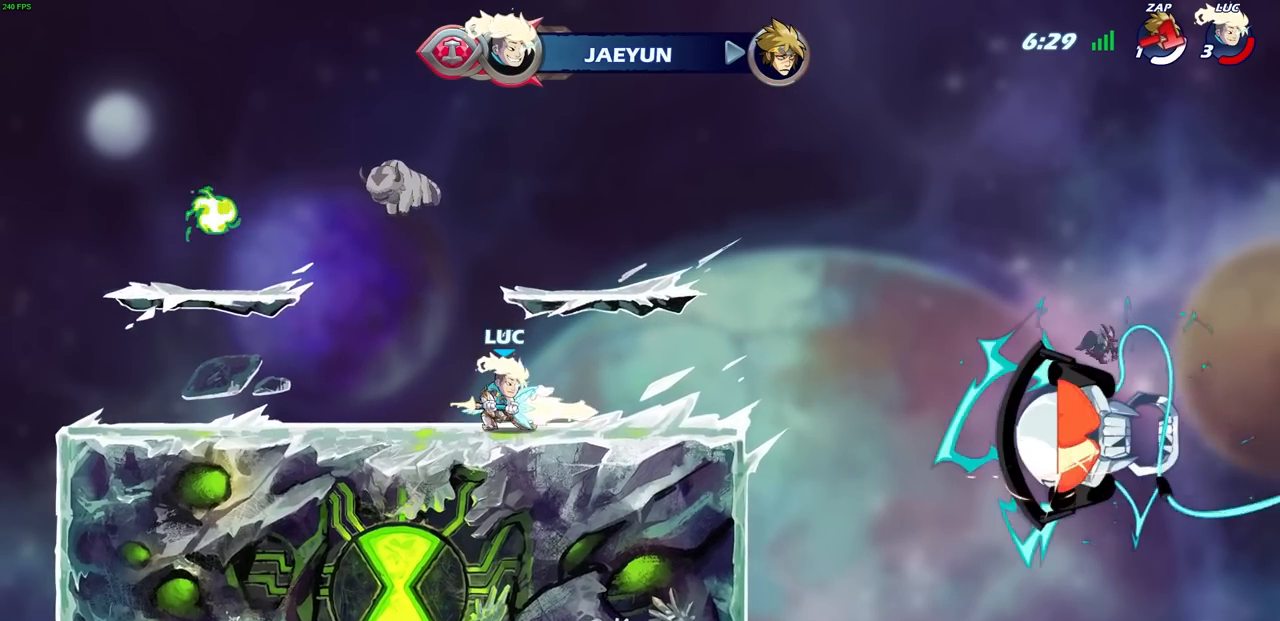
{"buttons": [], "left_stick": "center", "right_stick": "center", "events": [[50, "left_stick", "center"]]}
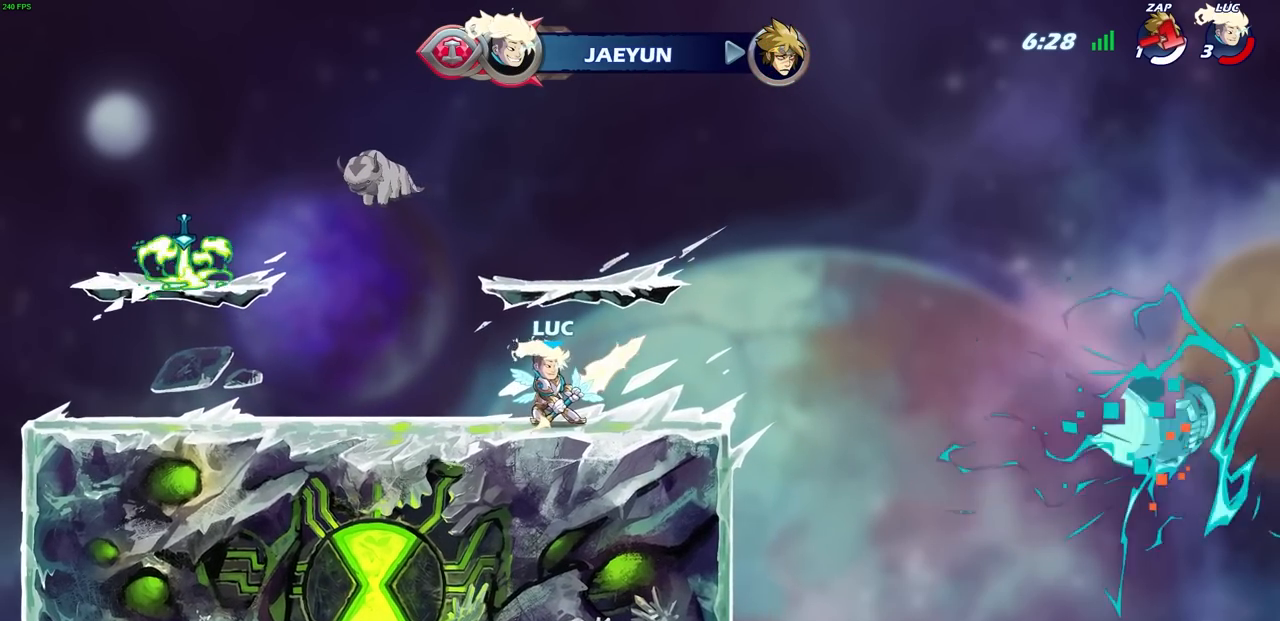
{"buttons": [], "left_stick": "center", "right_stick": "center", "events": []}
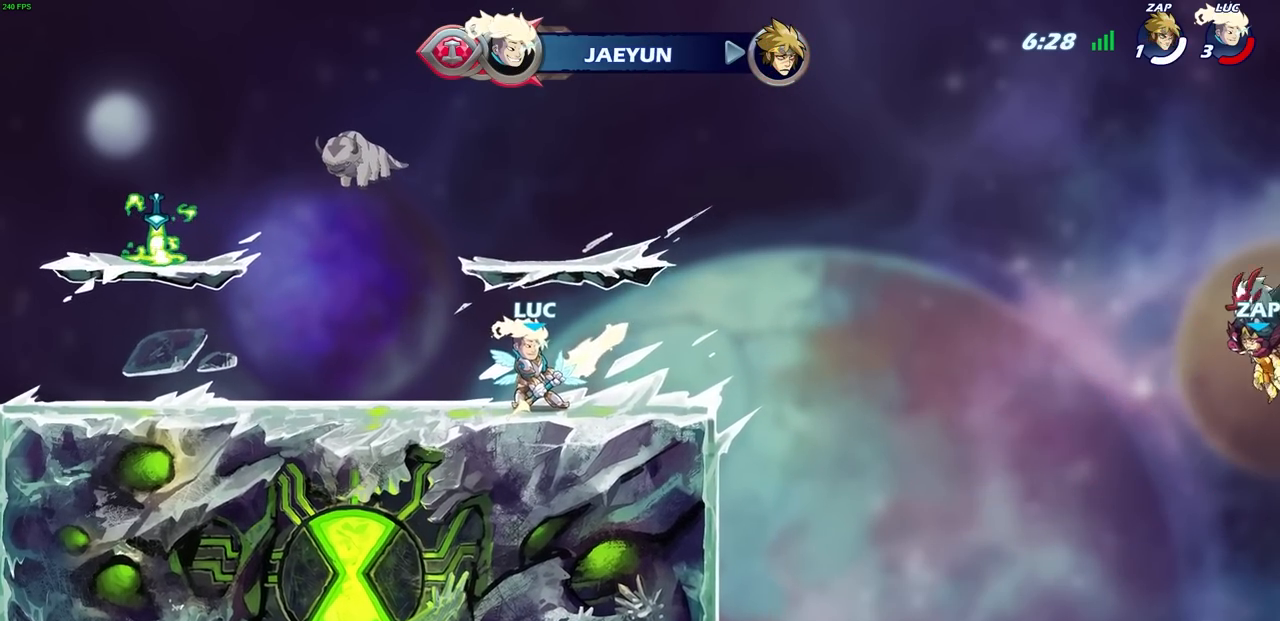
{"buttons": [], "left_stick": "left", "right_stick": "center", "events": [[217, "left_stick", "left"]]}
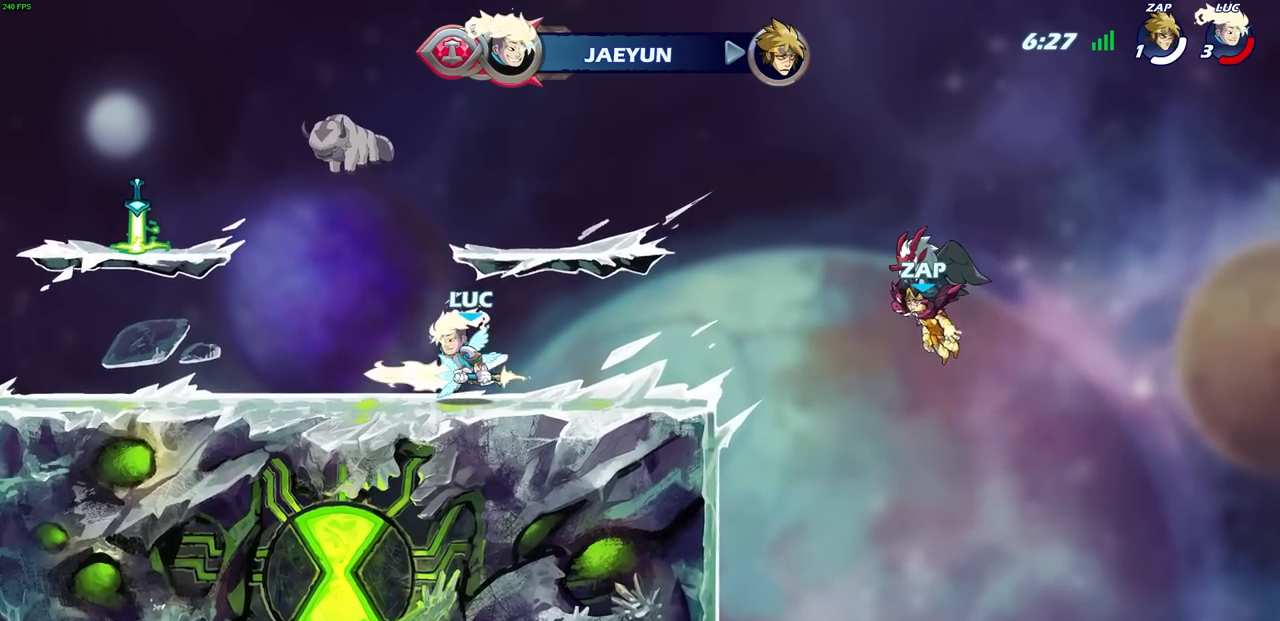
{"buttons": [], "left_stick": "left", "right_stick": "center", "events": []}
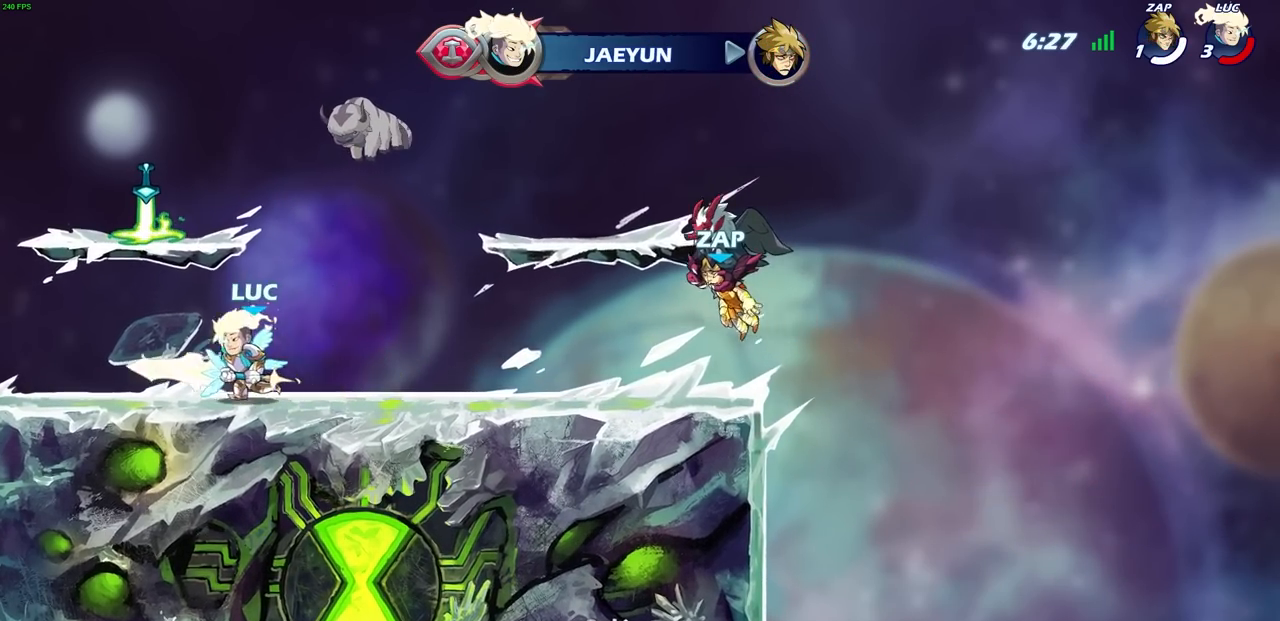
{"buttons": [], "left_stick": "center", "right_stick": "center", "events": [[17, "left_stick", "center"]]}
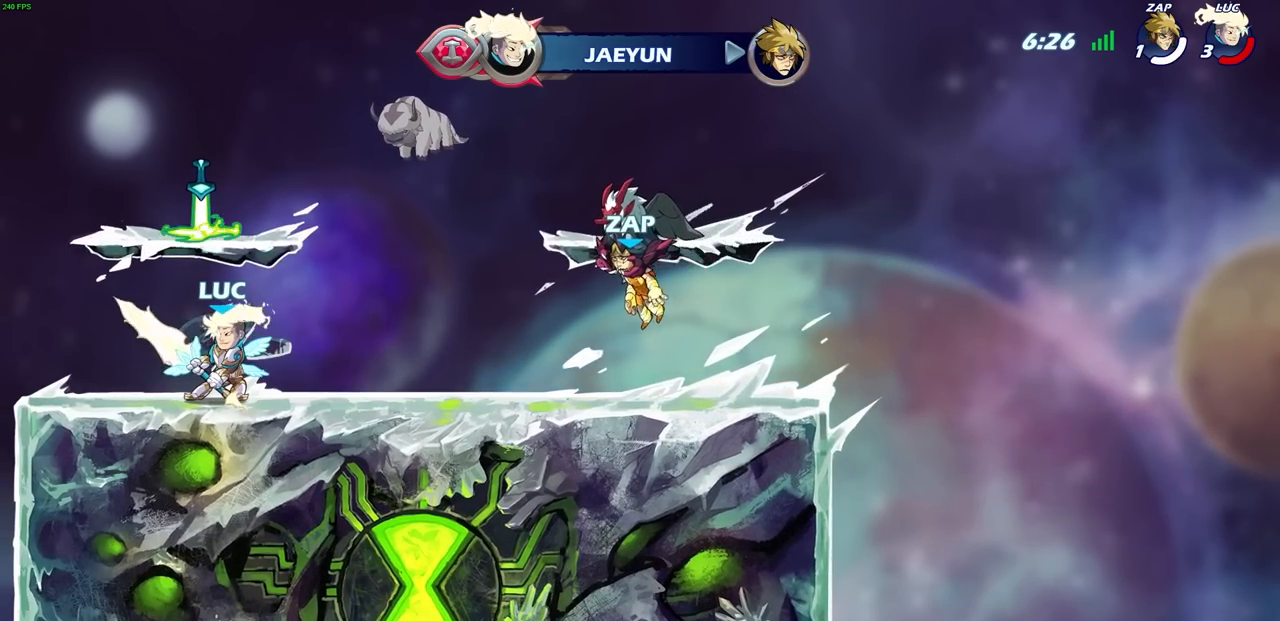
{"buttons": [], "left_stick": "center", "right_stick": "center", "events": []}
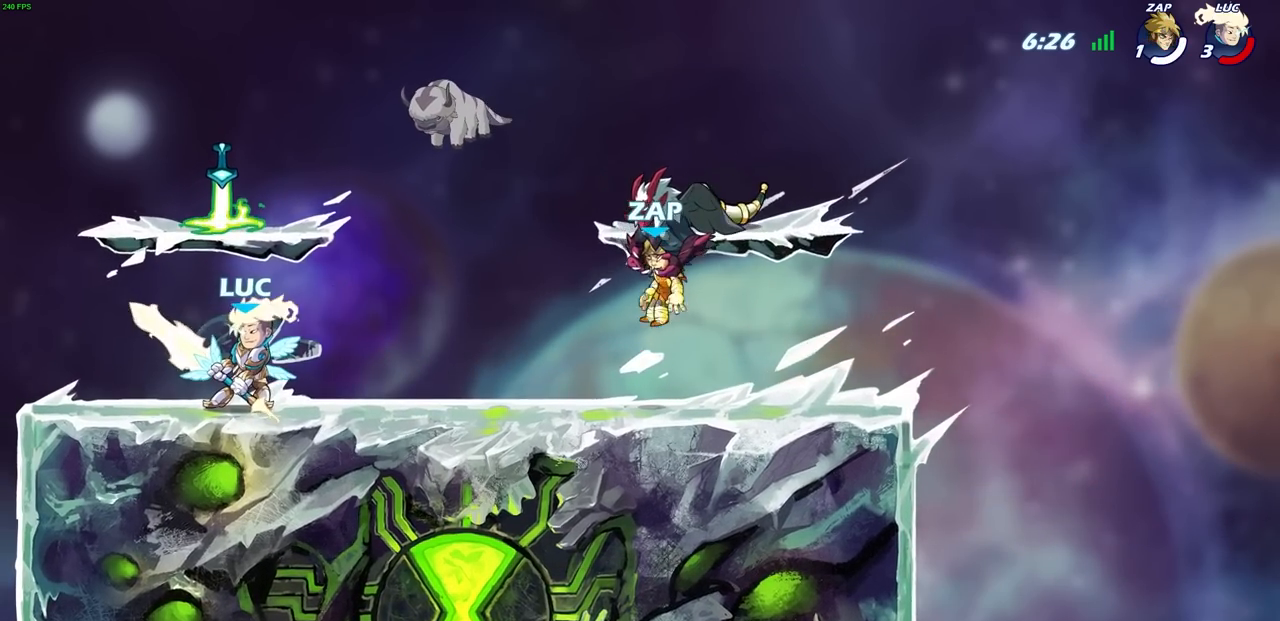
{"buttons": [], "left_stick": "center", "right_stick": "center", "events": []}
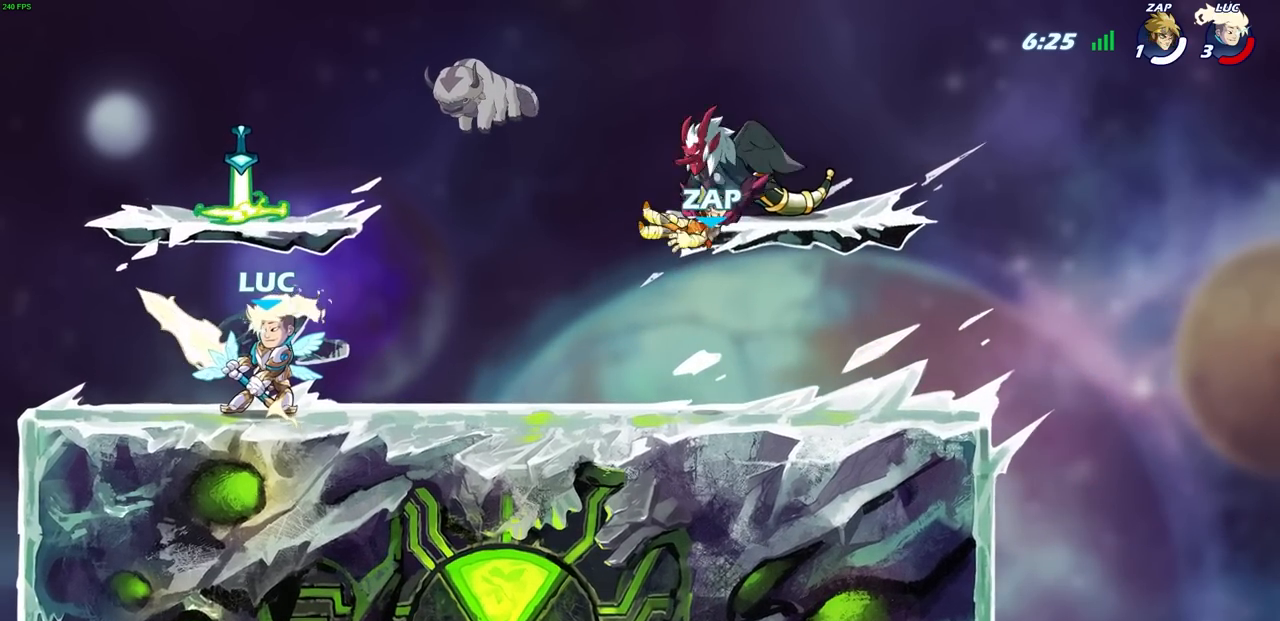
{"buttons": [], "left_stick": "center", "right_stick": "center", "events": []}
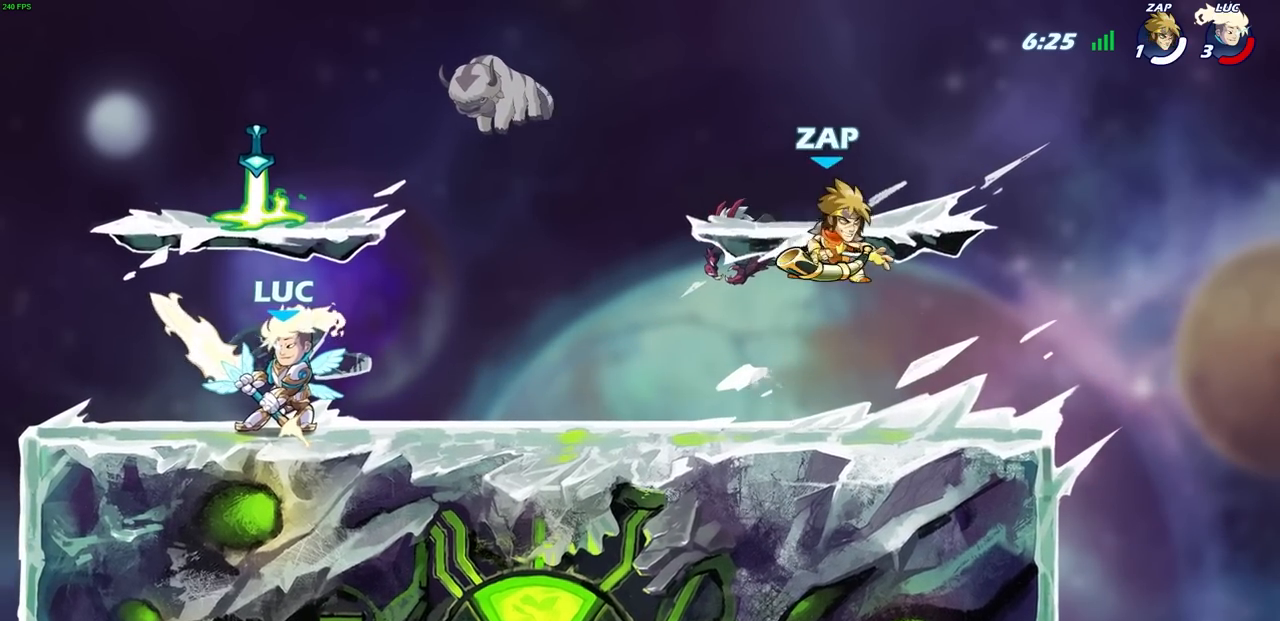
{"buttons": [], "left_stick": "right", "right_stick": "center", "events": [[417, "left_stick", "right"]]}
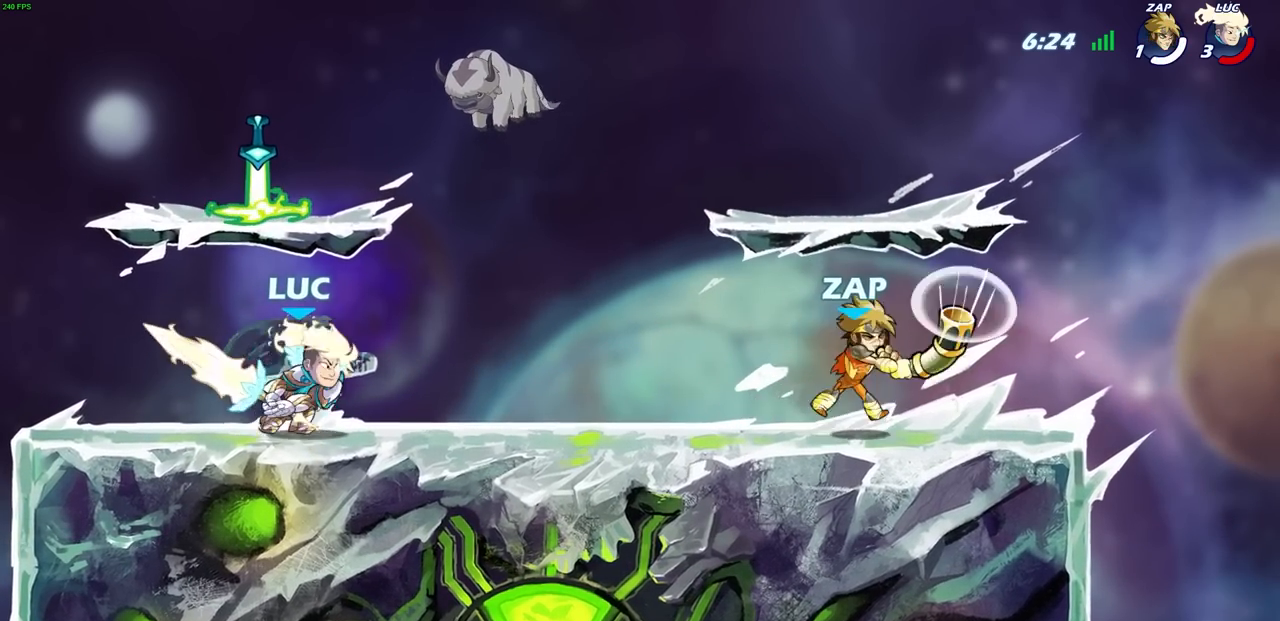
{"buttons": [], "left_stick": "center", "right_stick": "center", "events": [[100, "R2", "down"], [117, "left_stick", "down-right"], [150, "SQUARE", "down"], [183, "R1", "down"], [250, "R1", "up"], [250, "R2", "up"], [283, "SQUARE", "up"], [300, "left_stick", "center"]]}
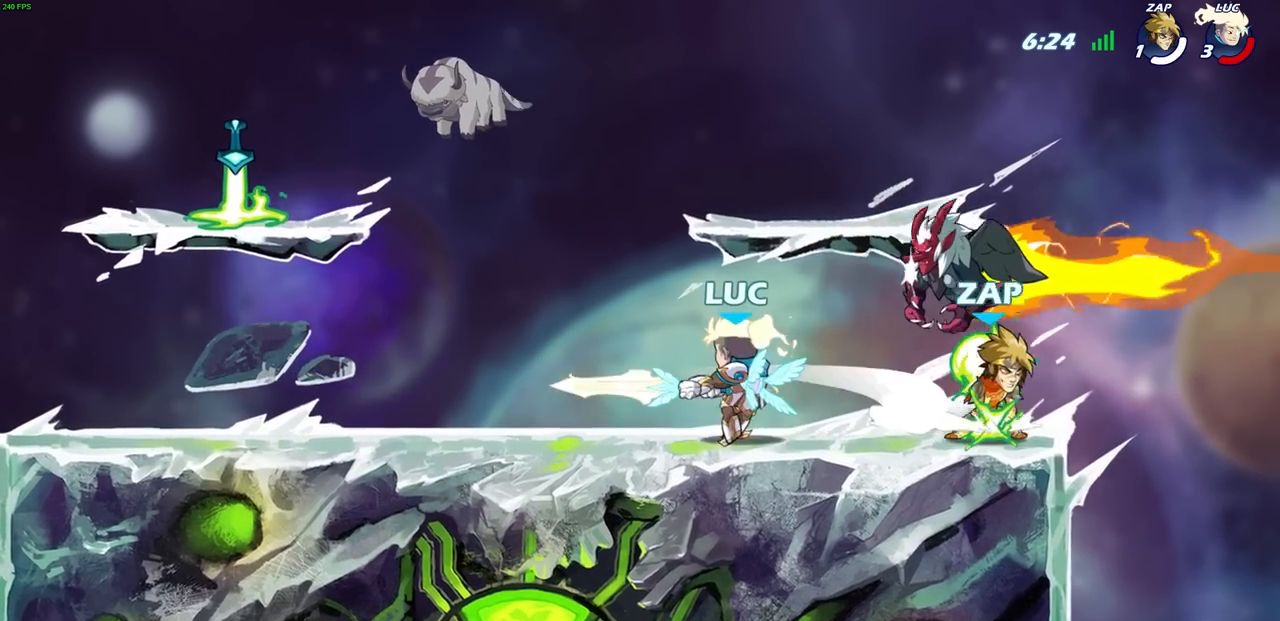
{"buttons": [], "left_stick": "center", "right_stick": "center", "events": []}
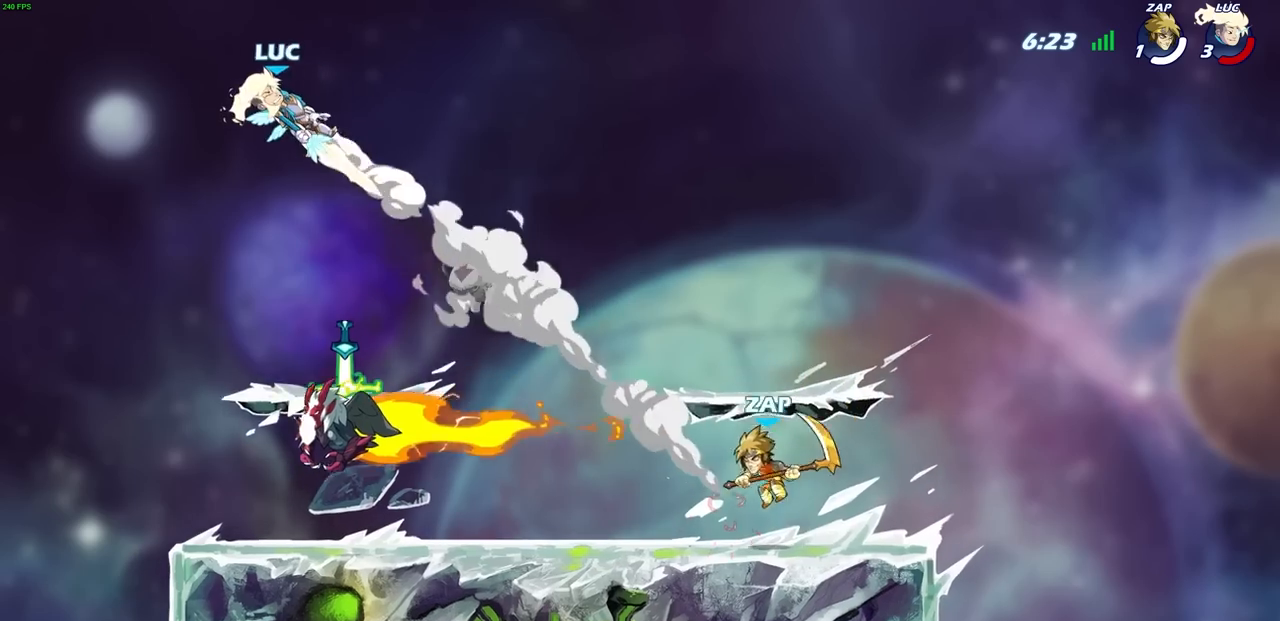
{"buttons": ["R2"], "left_stick": "right", "right_stick": "center", "events": [[183, "left_stick", "right"], [350, "R2", "down"]]}
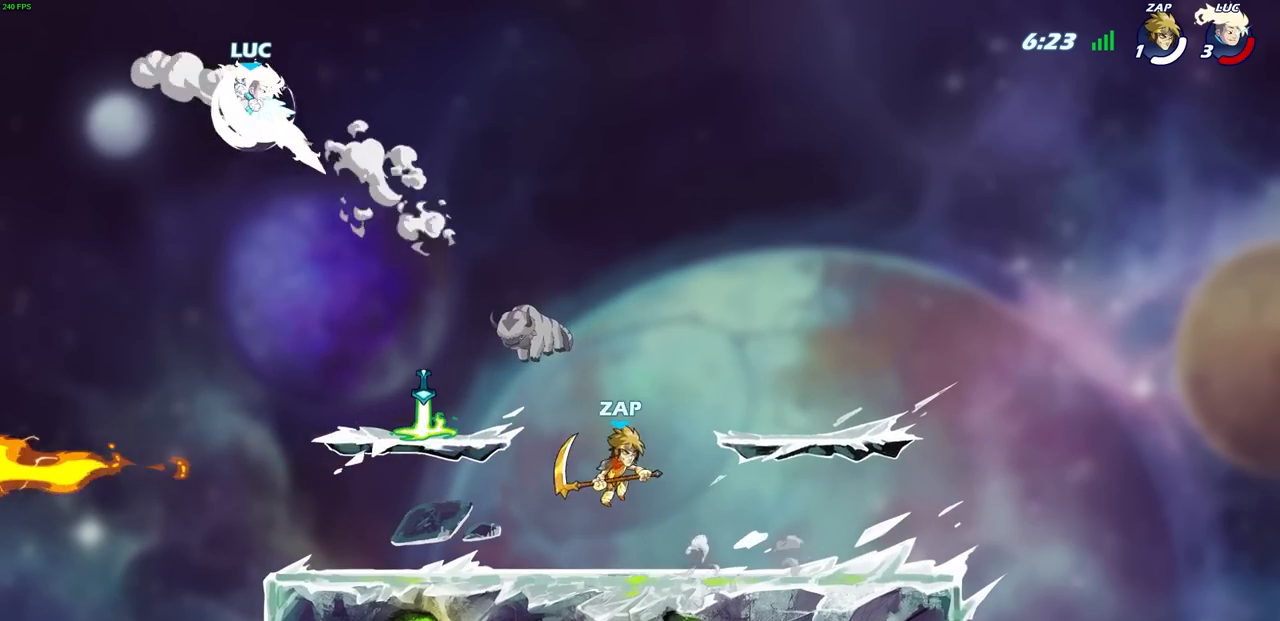
{"buttons": [], "left_stick": "right", "right_stick": "center", "events": [[83, "R2", "up"], [167, "CROSS", "down"], [300, "CROSS", "up"]]}
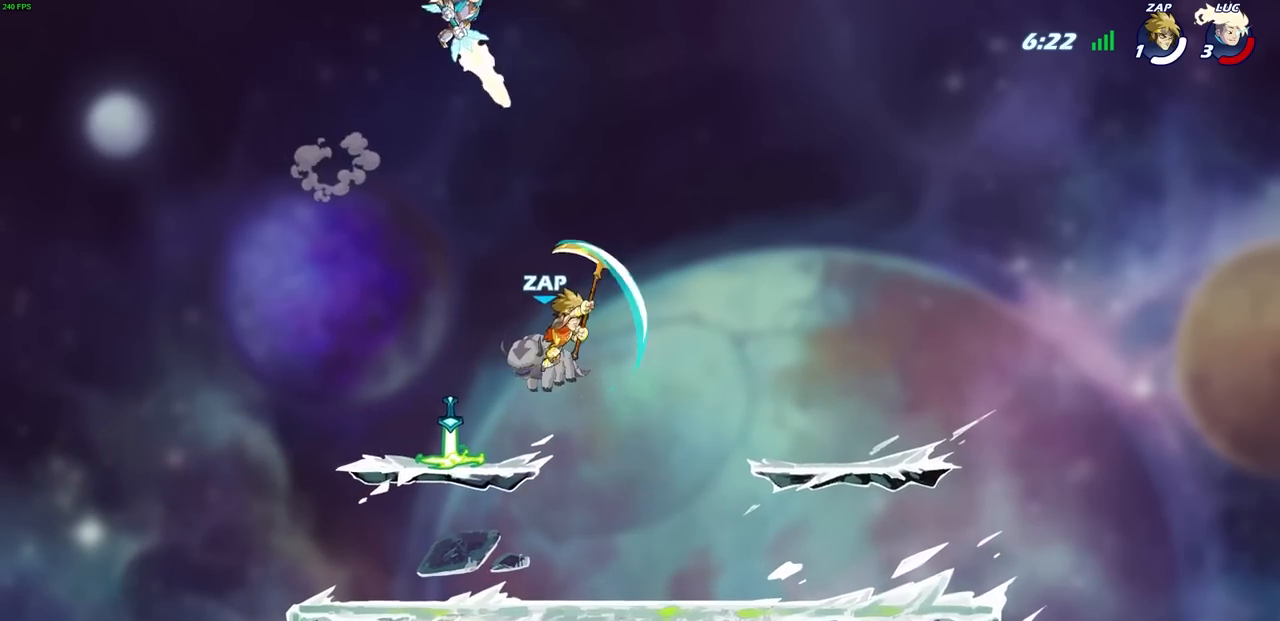
{"buttons": [], "left_stick": "center", "right_stick": "center", "events": [[33, "left_stick", "center"], [67, "CROSS", "down"], [150, "left_stick", "right"], [167, "CROSS", "up"], [283, "left_stick", "center"]]}
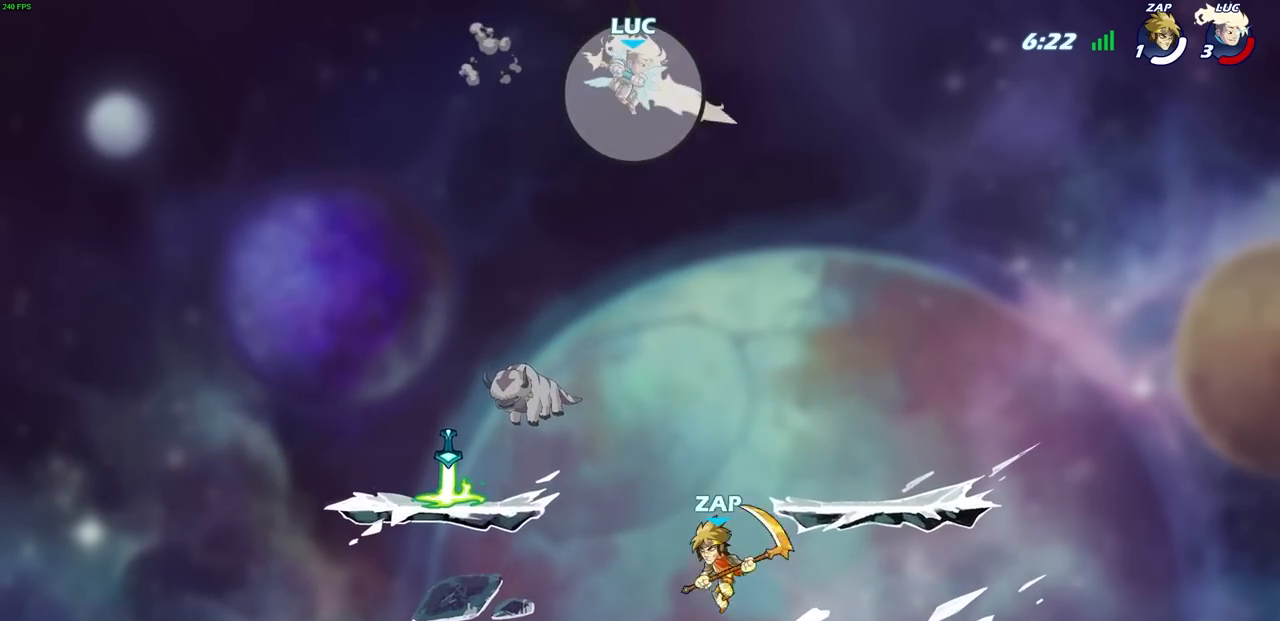
{"buttons": [], "left_stick": "center", "right_stick": "center", "events": [[100, "R1", "down"], [100, "left_stick", "down"], [167, "R1", "up"], [183, "left_stick", "center"]]}
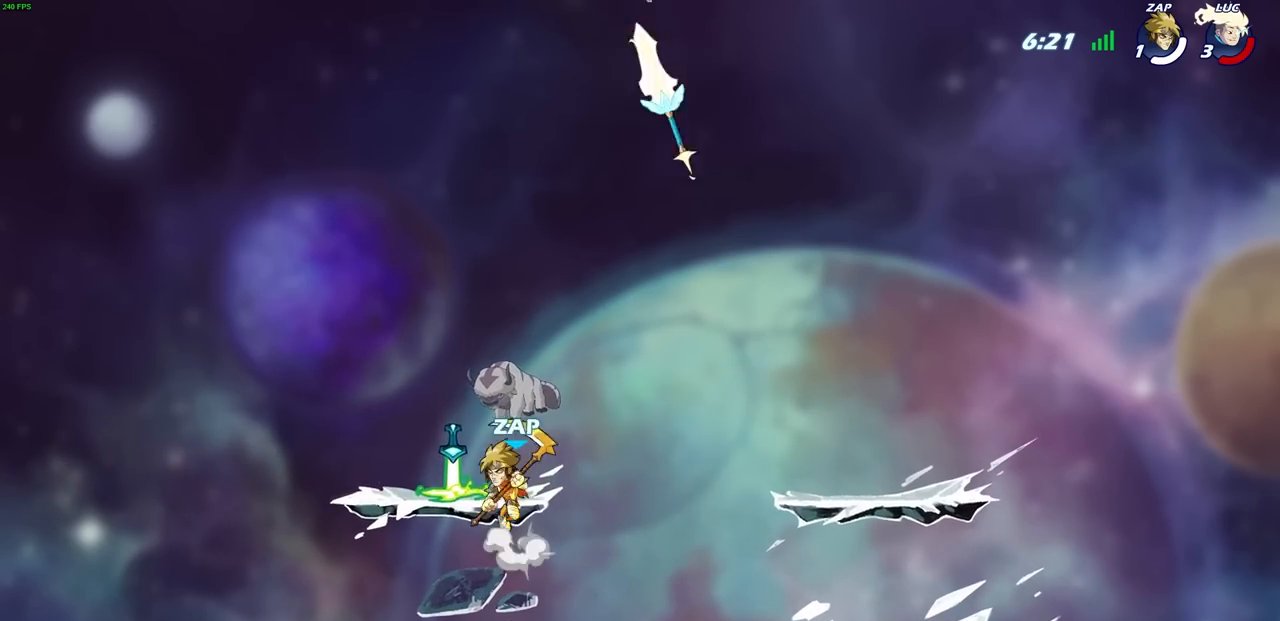
{"buttons": [], "left_stick": "down-left", "right_stick": "center", "events": [[67, "left_stick", "right"], [467, "left_stick", "down-left"]]}
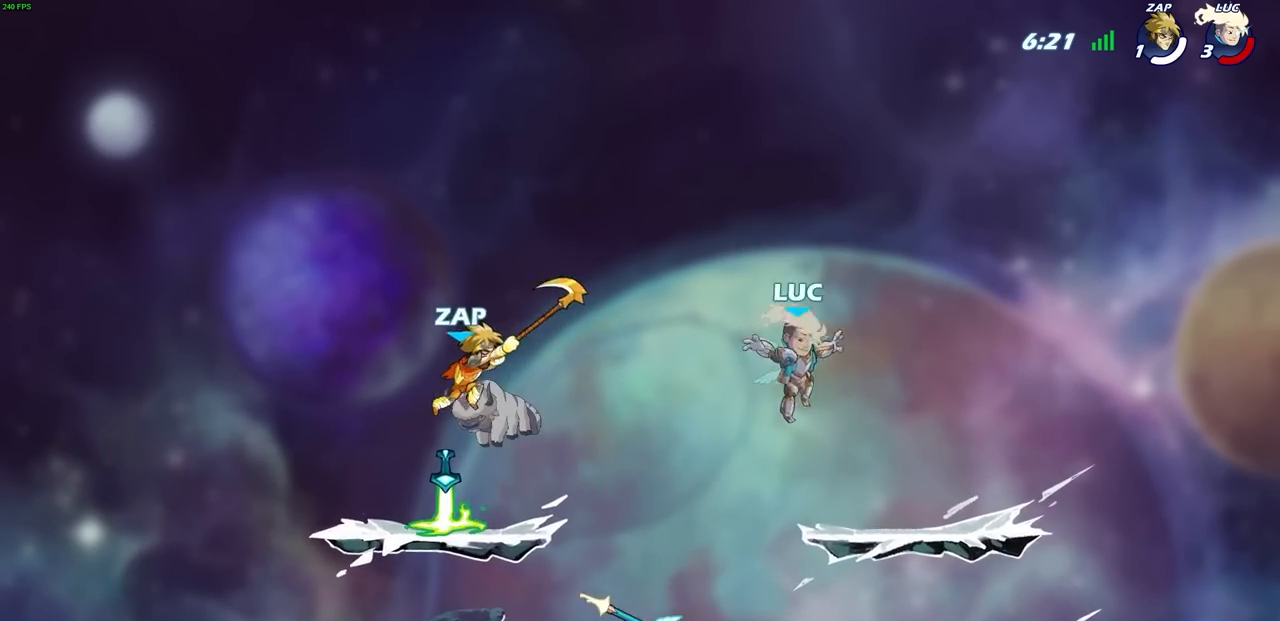
{"buttons": [], "left_stick": "right", "right_stick": "center", "events": [[450, "left_stick", "right"]]}
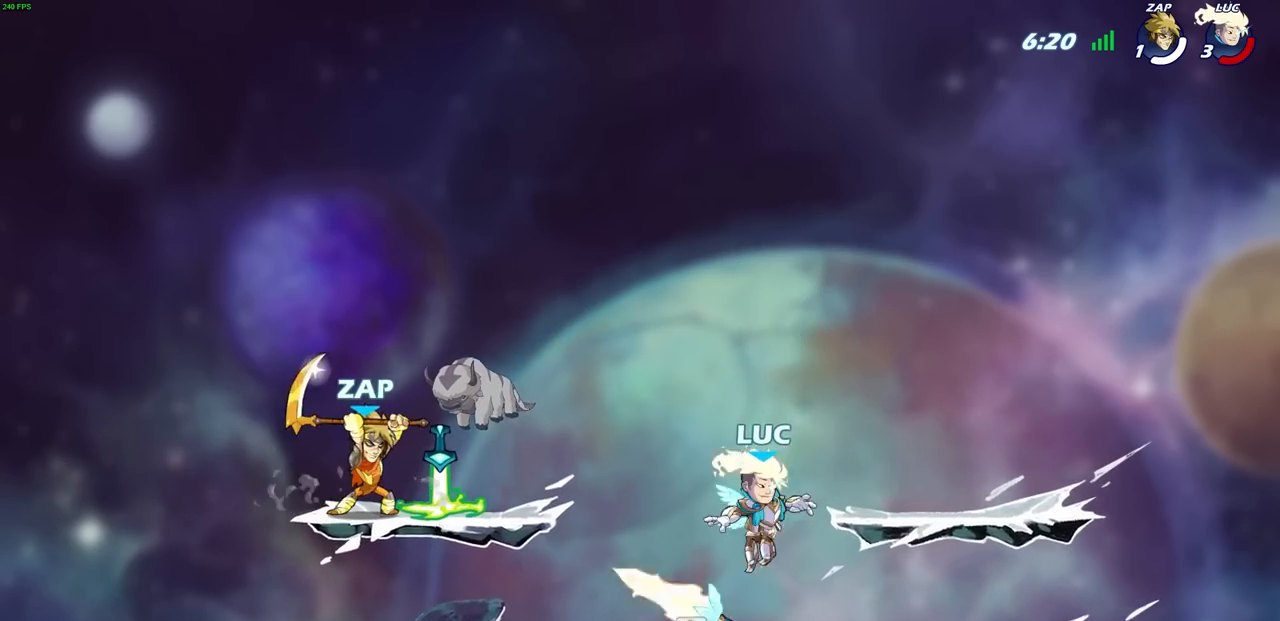
{"buttons": [], "left_stick": "up-left", "right_stick": "center", "events": [[117, "R1", "down"], [250, "R1", "up"], [367, "left_stick", "up-left"]]}
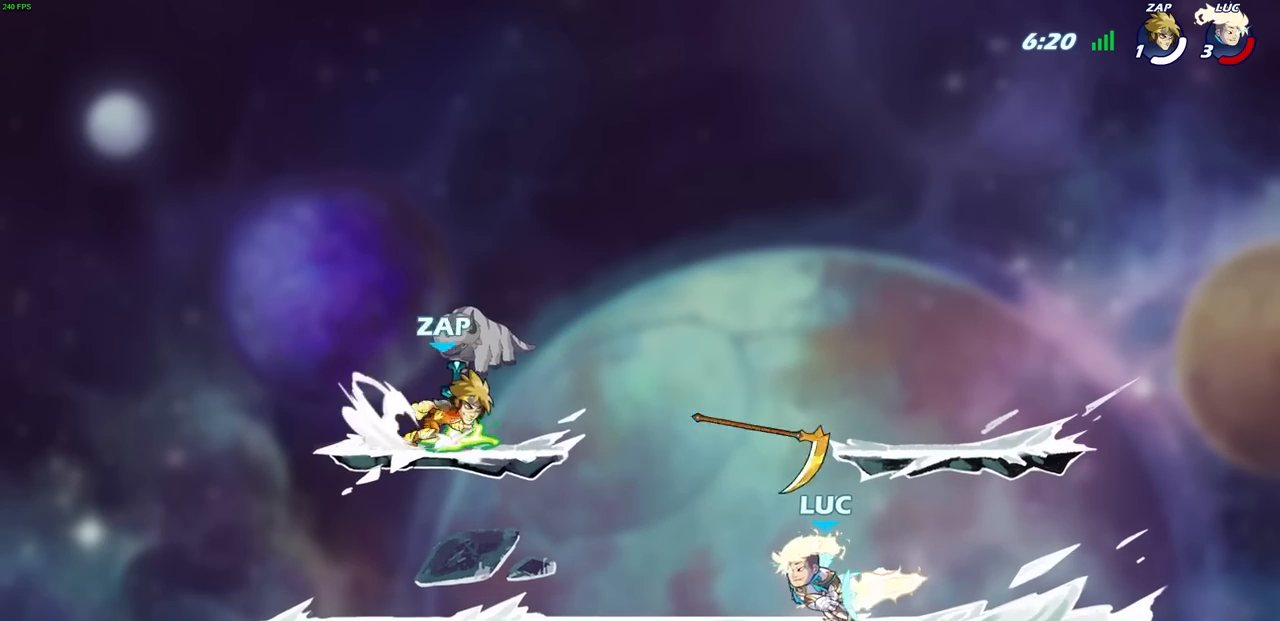
{"buttons": [], "left_stick": "center", "right_stick": "center", "events": [[83, "R2", "down"], [167, "left_stick", "up-right"], [200, "R2", "up"], [233, "R2", "down"], [233, "left_stick", "right"], [383, "R2", "up"], [433, "left_stick", "center"]]}
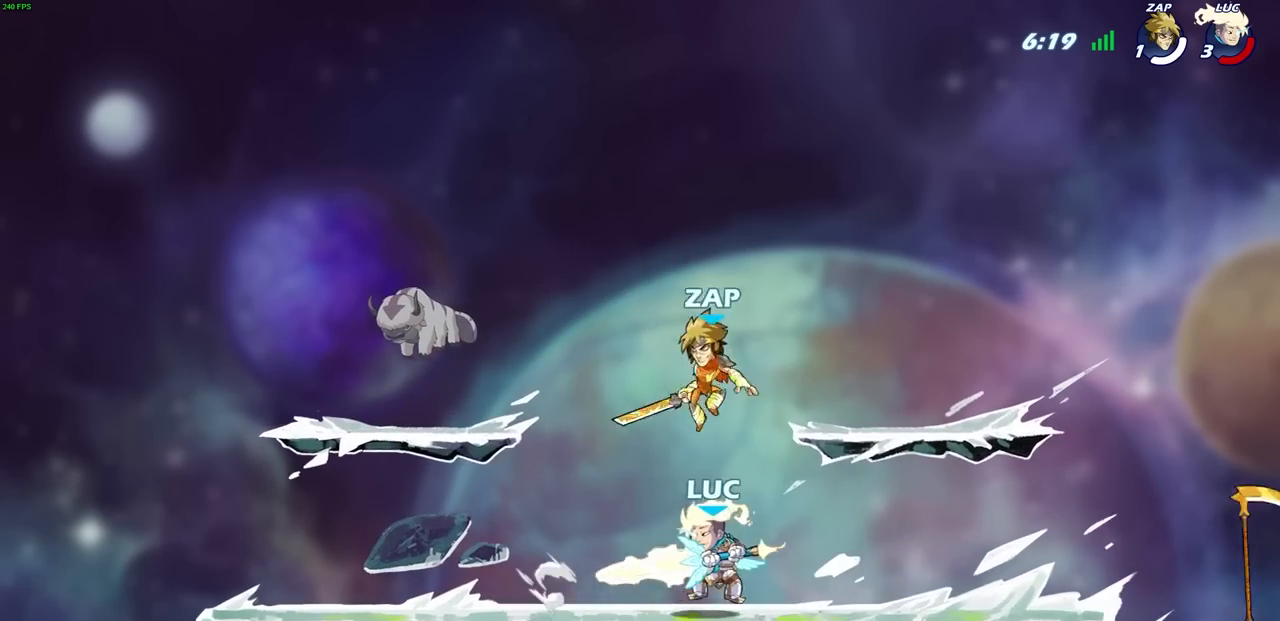
{"buttons": [], "left_stick": "down-left", "right_stick": "center", "events": [[33, "SQUARE", "down"], [100, "SQUARE", "up"], [150, "left_stick", "down"], [200, "SQUARE", "down"], [283, "SQUARE", "up"], [450, "left_stick", "down-left"]]}
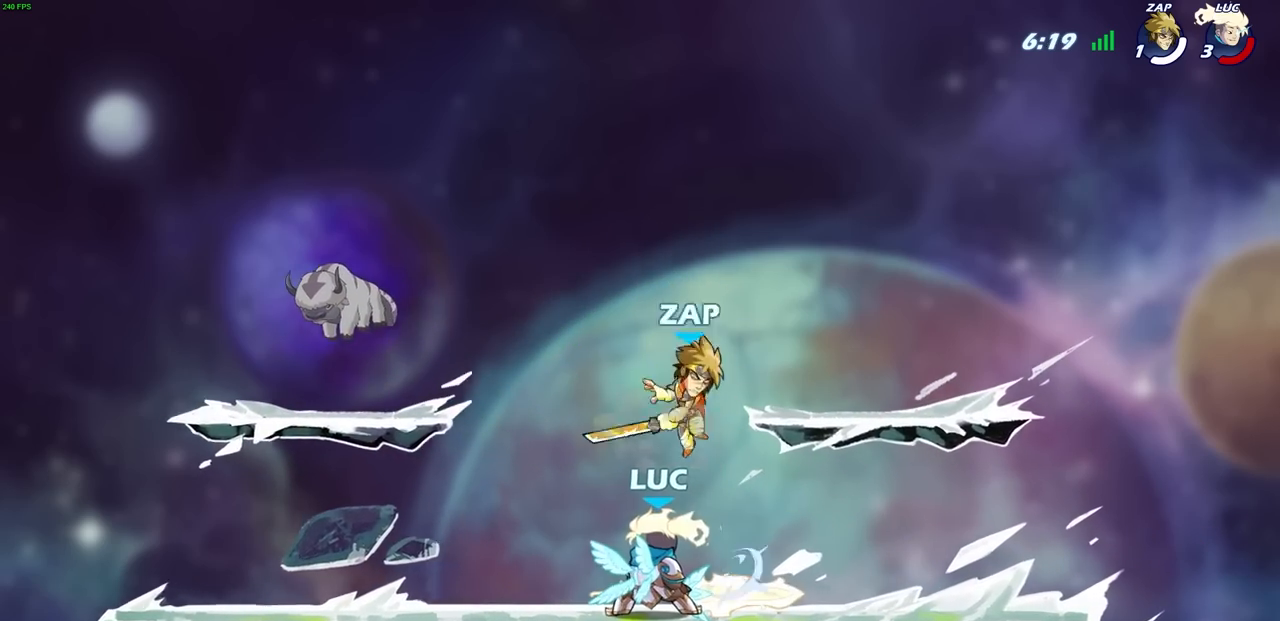
{"buttons": [], "left_stick": "center", "right_stick": "center", "events": [[33, "left_stick", "center"], [133, "CROSS", "down"], [150, "R2", "down"], [200, "CROSS", "up"], [467, "R2", "up"]]}
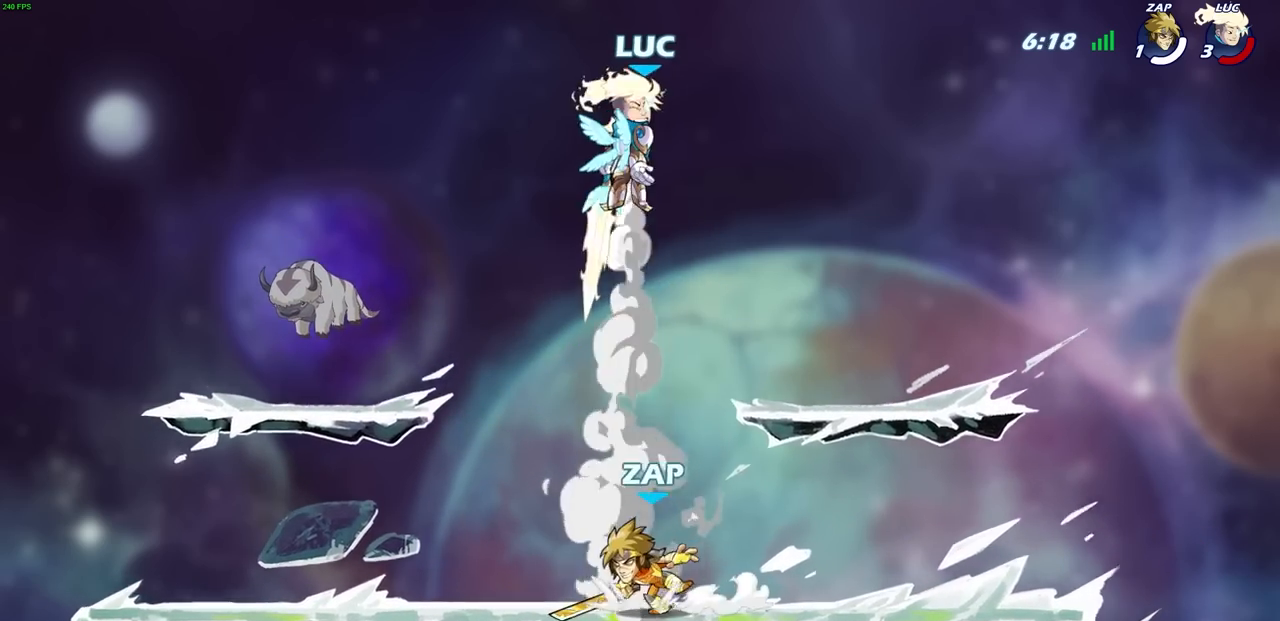
{"buttons": ["SQUARE"], "left_stick": "down", "right_stick": "center", "events": [[283, "left_stick", "down-left"], [417, "SQUARE", "down"], [433, "left_stick", "down"]]}
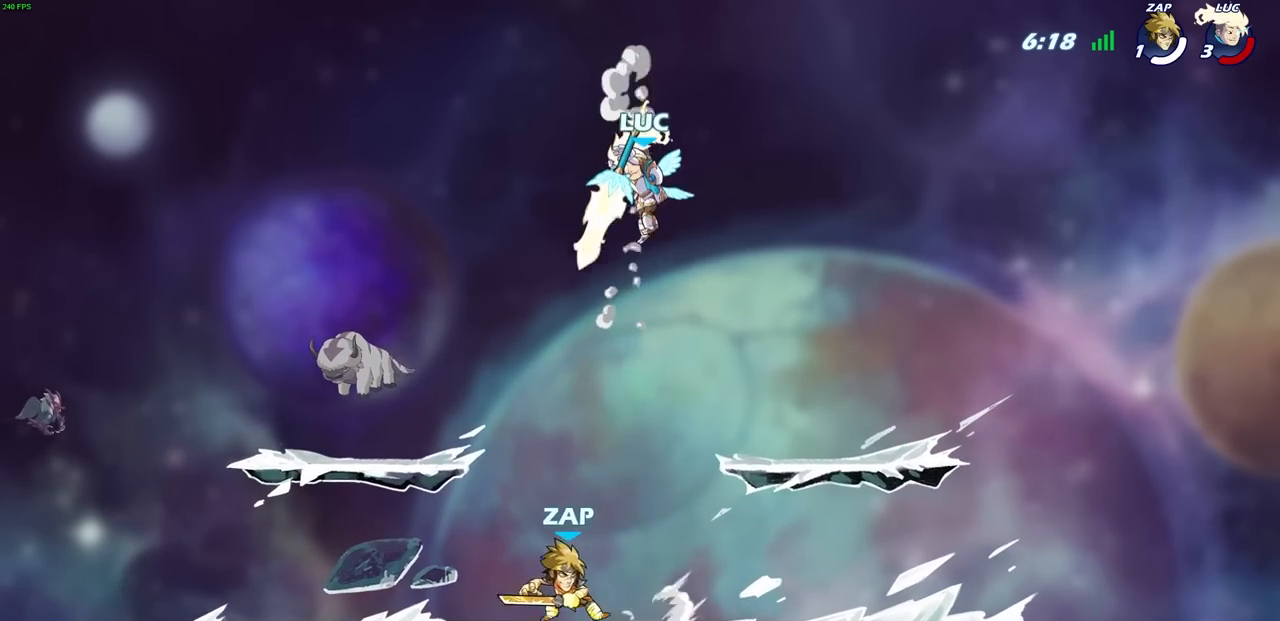
{"buttons": [], "left_stick": "left", "right_stick": "center", "events": [[33, "SQUARE", "up"], [183, "left_stick", "left"]]}
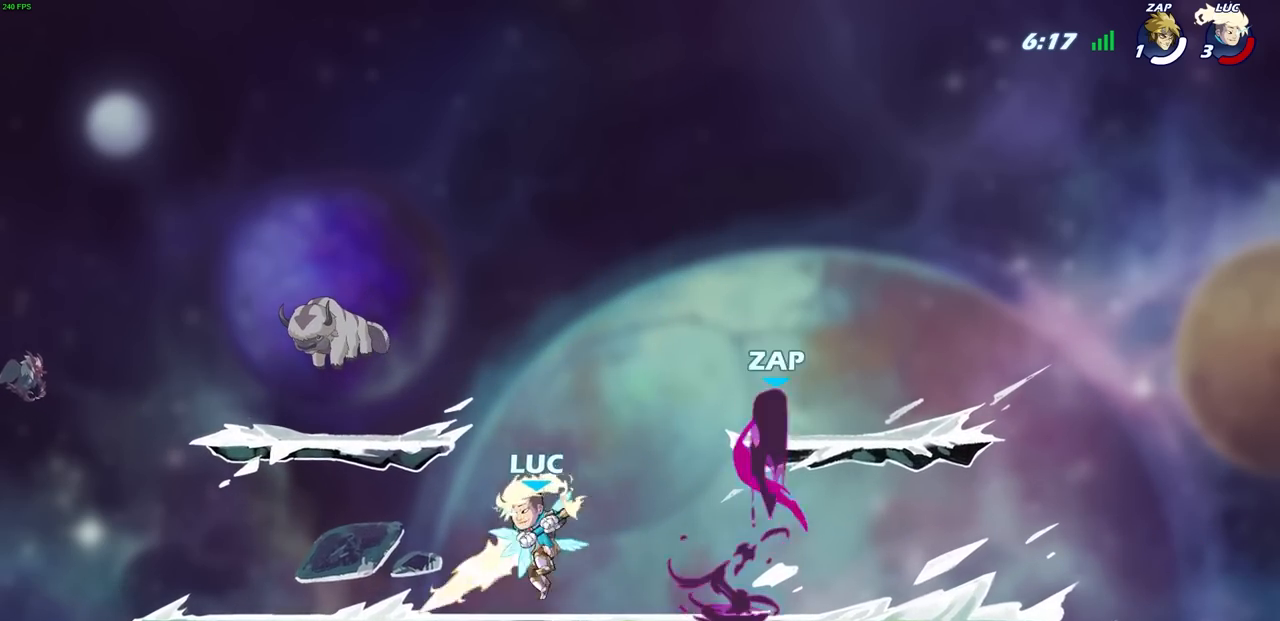
{"buttons": ["R2"], "left_stick": "right", "right_stick": "center", "events": [[167, "left_stick", "right"], [267, "R2", "down"]]}
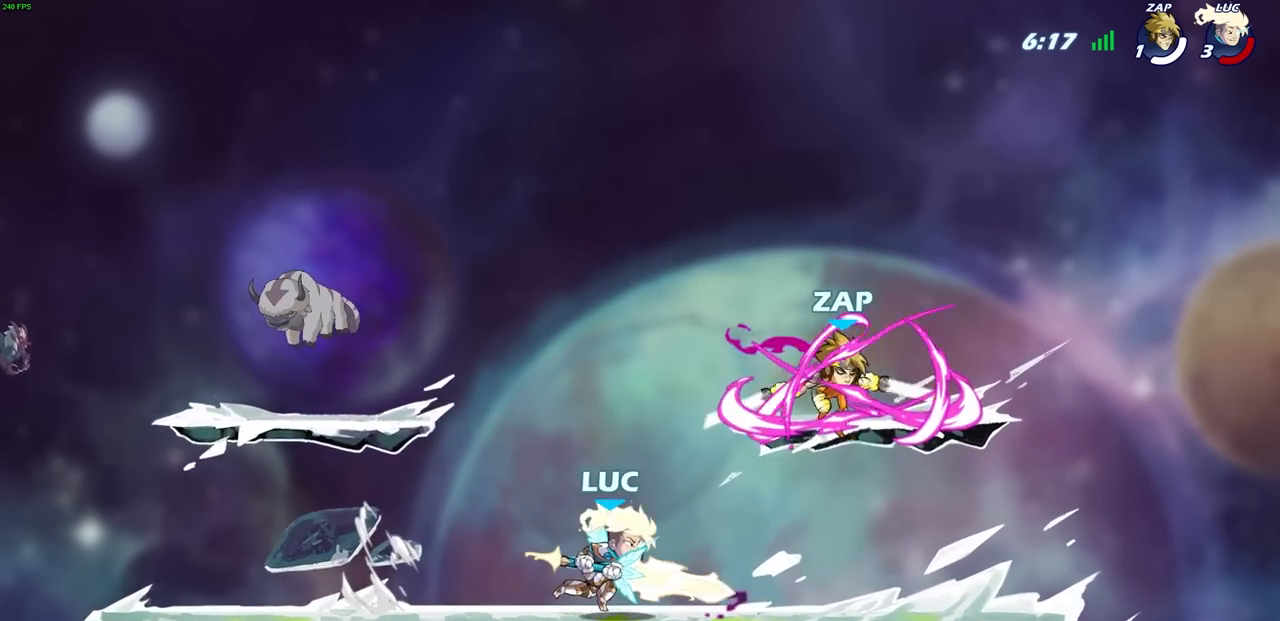
{"buttons": [], "left_stick": "right", "right_stick": "center", "events": [[17, "left_stick", "up-right"], [83, "R2", "up"], [117, "left_stick", "center"], [167, "SQUARE", "down"], [267, "SQUARE", "up"], [300, "left_stick", "down"], [350, "SQUARE", "down"], [433, "SQUARE", "up"], [500, "left_stick", "right"]]}
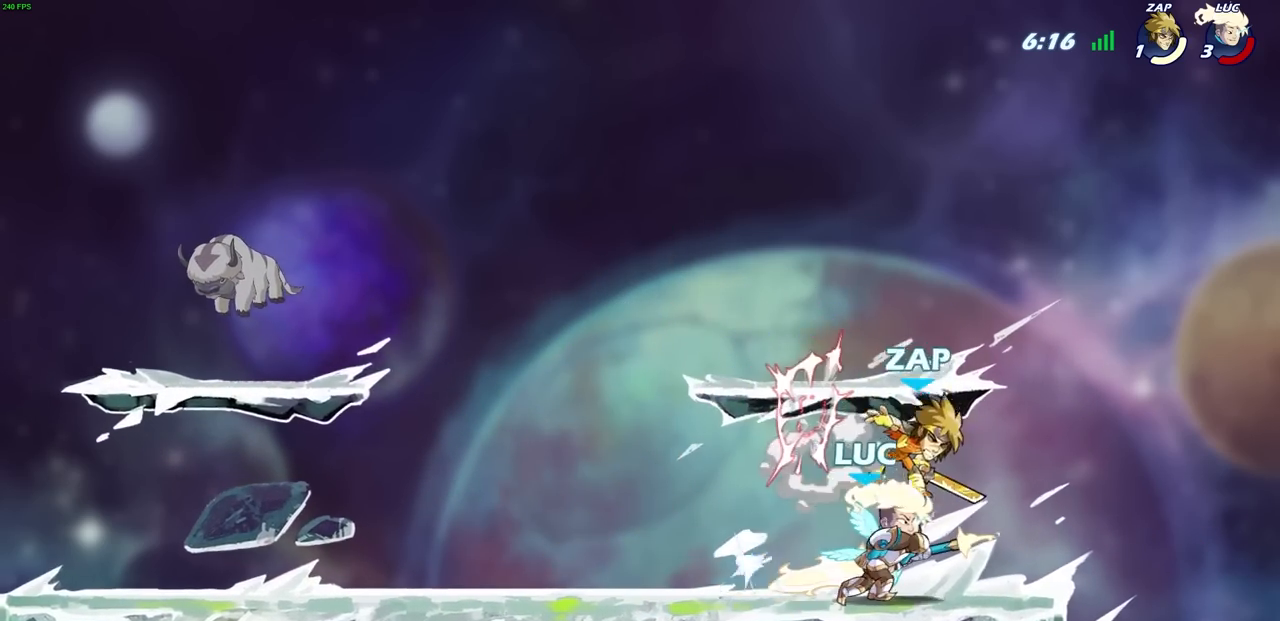
{"buttons": [], "left_stick": "left", "right_stick": "center", "events": [[17, "SQUARE", "down"], [83, "SQUARE", "up"], [333, "R2", "down"], [383, "left_stick", "left"], [467, "R2", "up"]]}